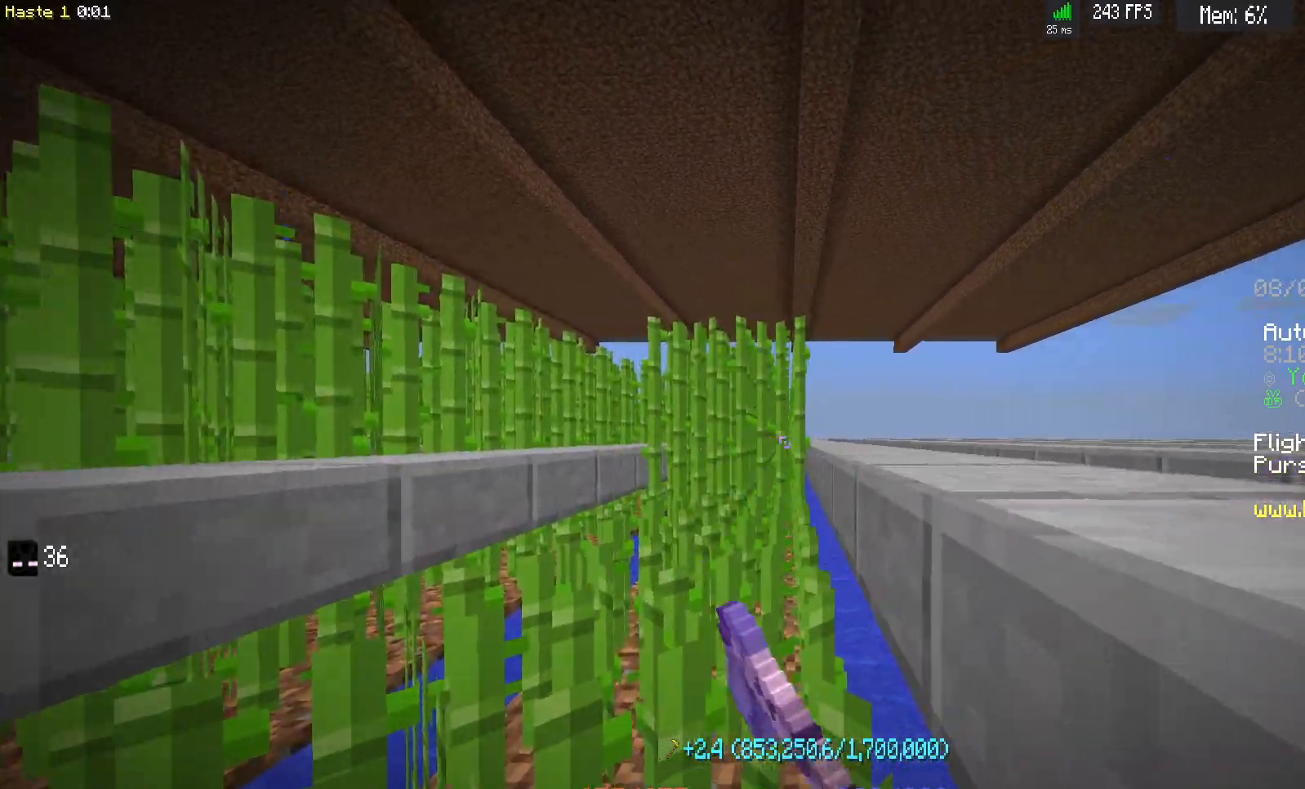
Gameplay with keyboard and mouse; each line is a JSON object with the keys and mouse buttons held at the frame after it. "events" lists presses ("down") and releases ("up") of "a", "d", "s", "space", "w", "mouse_left" and "mouse_right" between this image and that frame as [ms after this image, input, new state], when the widget could be followed in between. "mouse_left", "mouse_right" = the "left", "right" buttons of the "mouse" list. No other keys are recorded. Fast repeated clicks can show as one long hold. Mouse movement is not recorded.
{"keys": ["w"], "mouse": [], "events": [[117, "w", "down"], [133, "mouse_left", "up"], [283, "w", "up"], [467, "w", "down"]]}
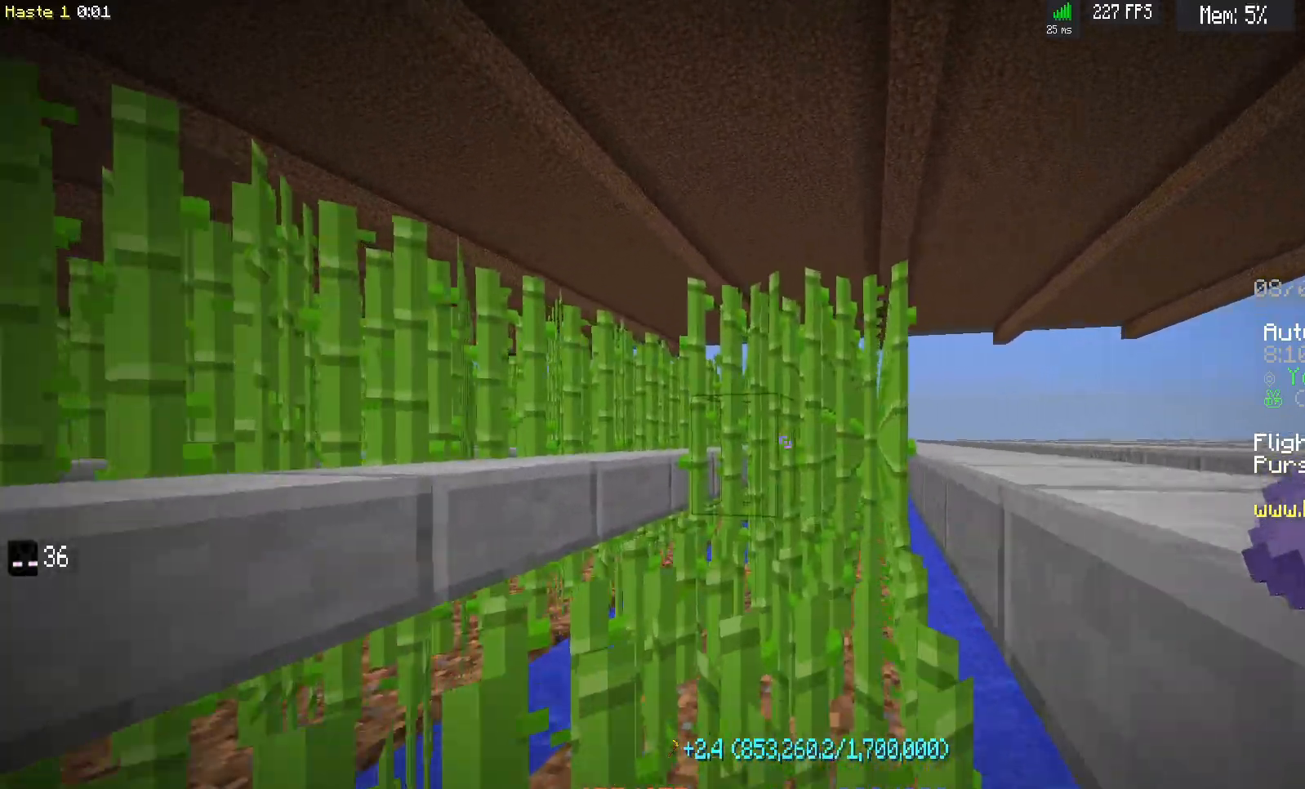
{"keys": [], "mouse": [], "events": [[17, "d", "down"], [67, "mouse_left", "down"], [417, "mouse_left", "up"], [483, "d", "up"], [500, "w", "up"]]}
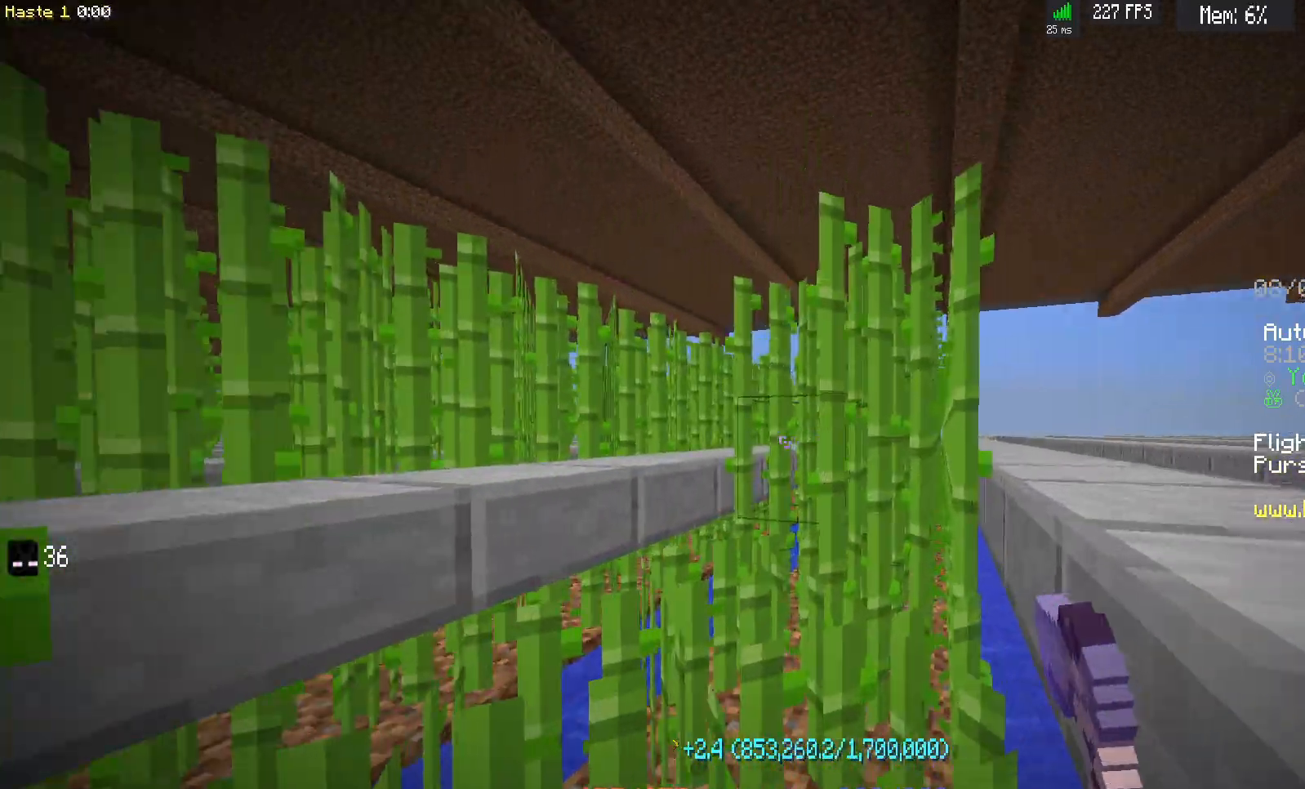
{"keys": [], "mouse": ["left"], "events": [[383, "mouse_left", "down"]]}
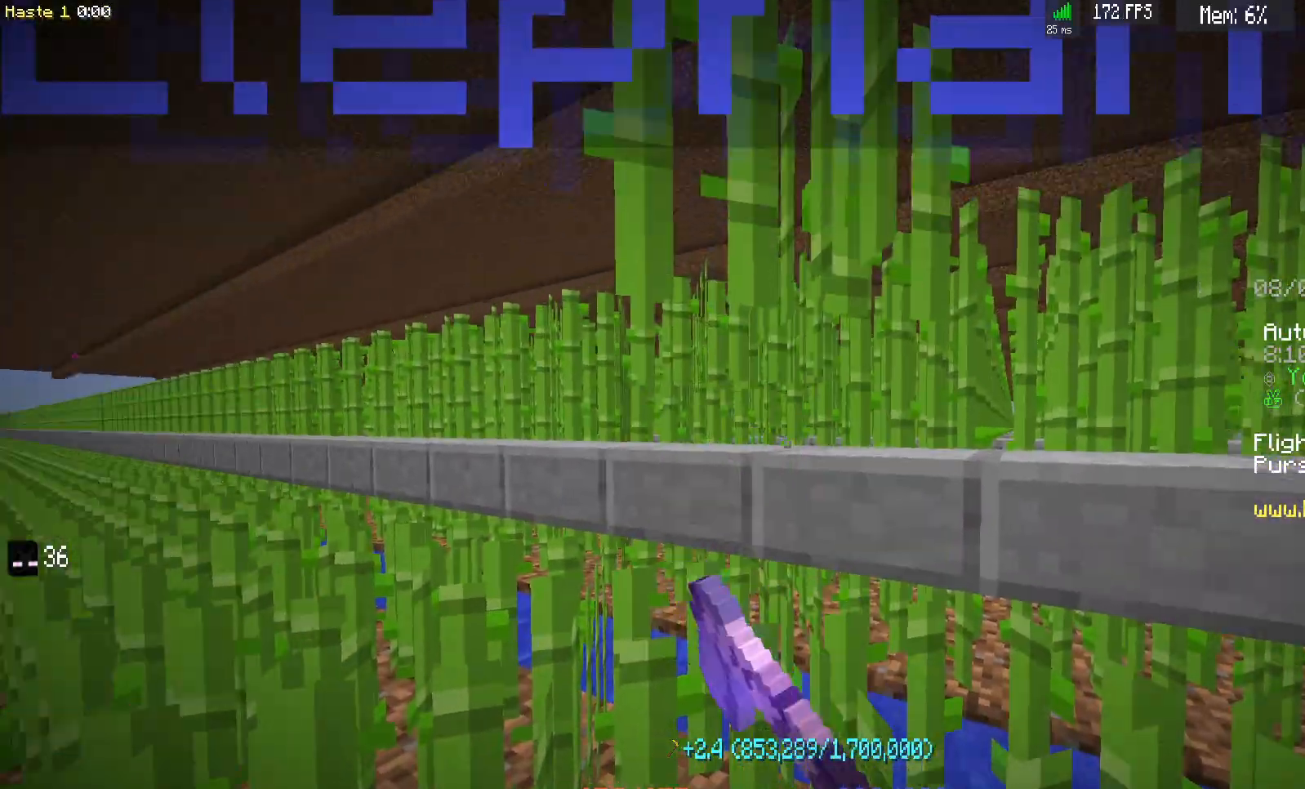
{"keys": [], "mouse": ["left"], "events": [[83, "mouse_left", "up"], [467, "mouse_left", "down"]]}
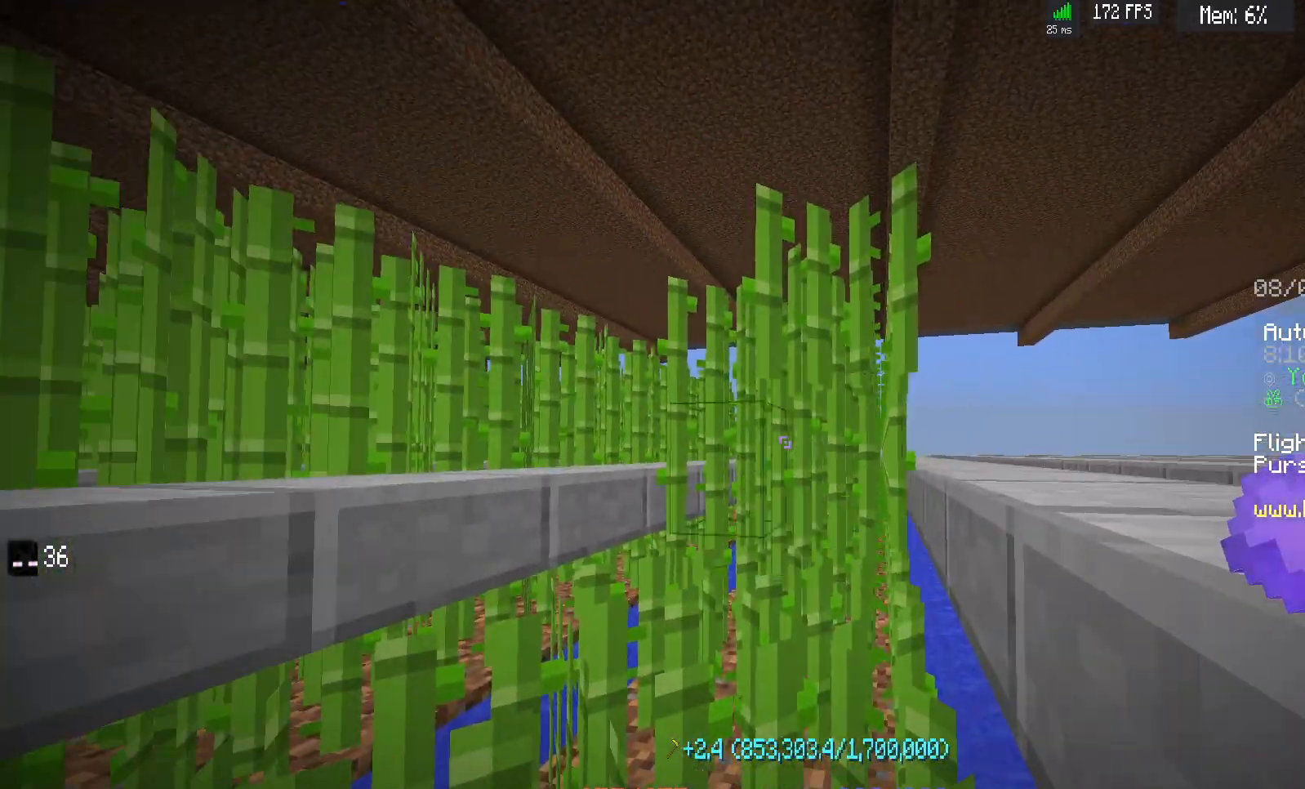
{"keys": ["w"], "mouse": [], "events": [[467, "mouse_left", "up"], [500, "w", "down"]]}
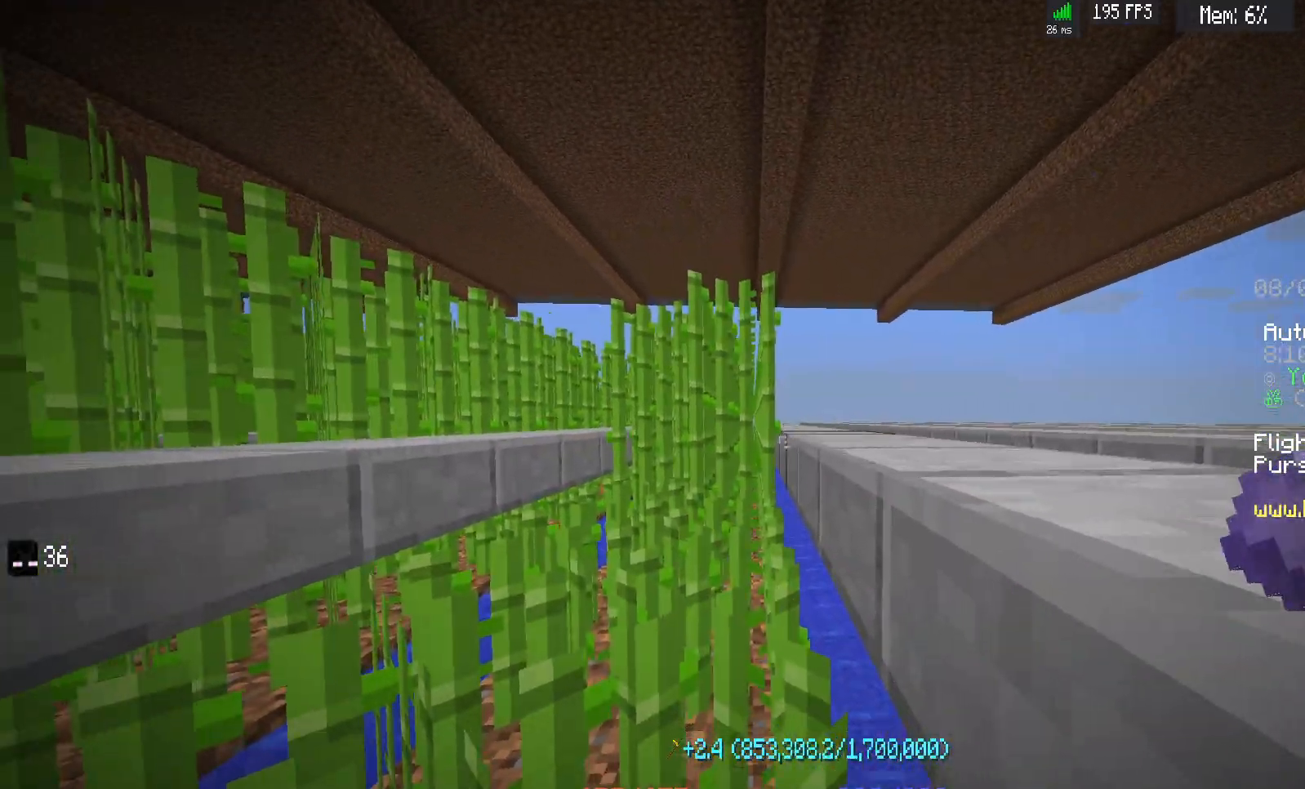
{"keys": [], "mouse": ["left"], "events": [[233, "w", "up"], [367, "mouse_left", "down"]]}
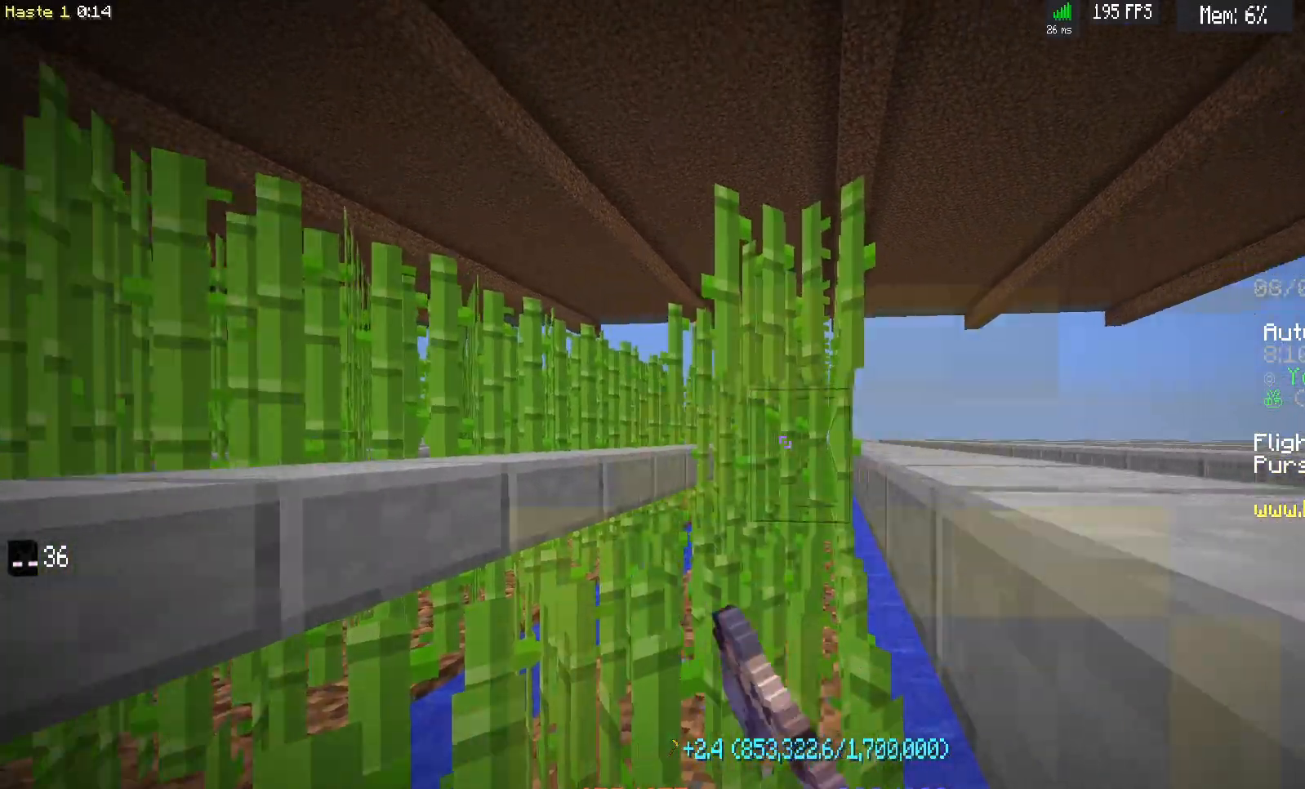
{"keys": [], "mouse": [], "events": [[267, "mouse_left", "up"], [267, "w", "down"], [433, "w", "up"]]}
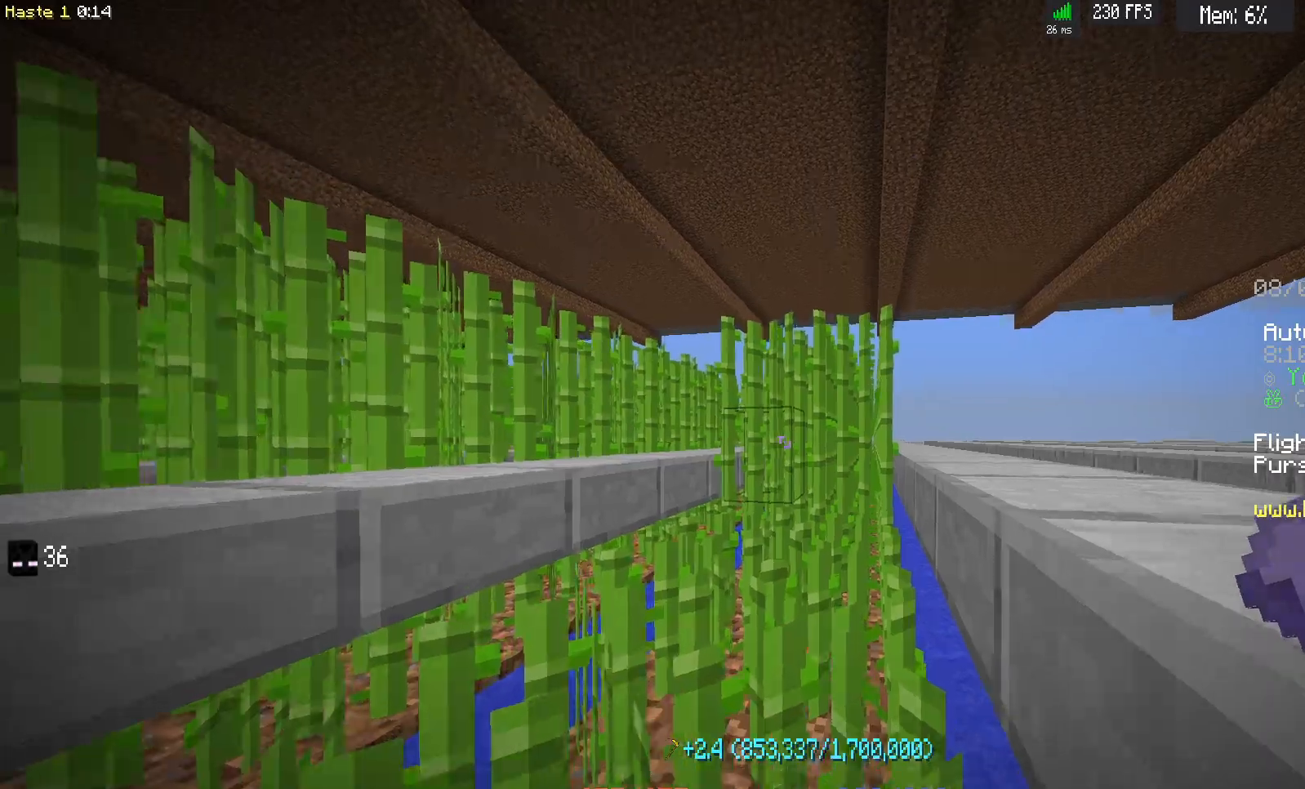
{"keys": ["d", "w"], "mouse": ["left"], "events": [[167, "mouse_left", "down"], [217, "d", "down"], [217, "w", "down"]]}
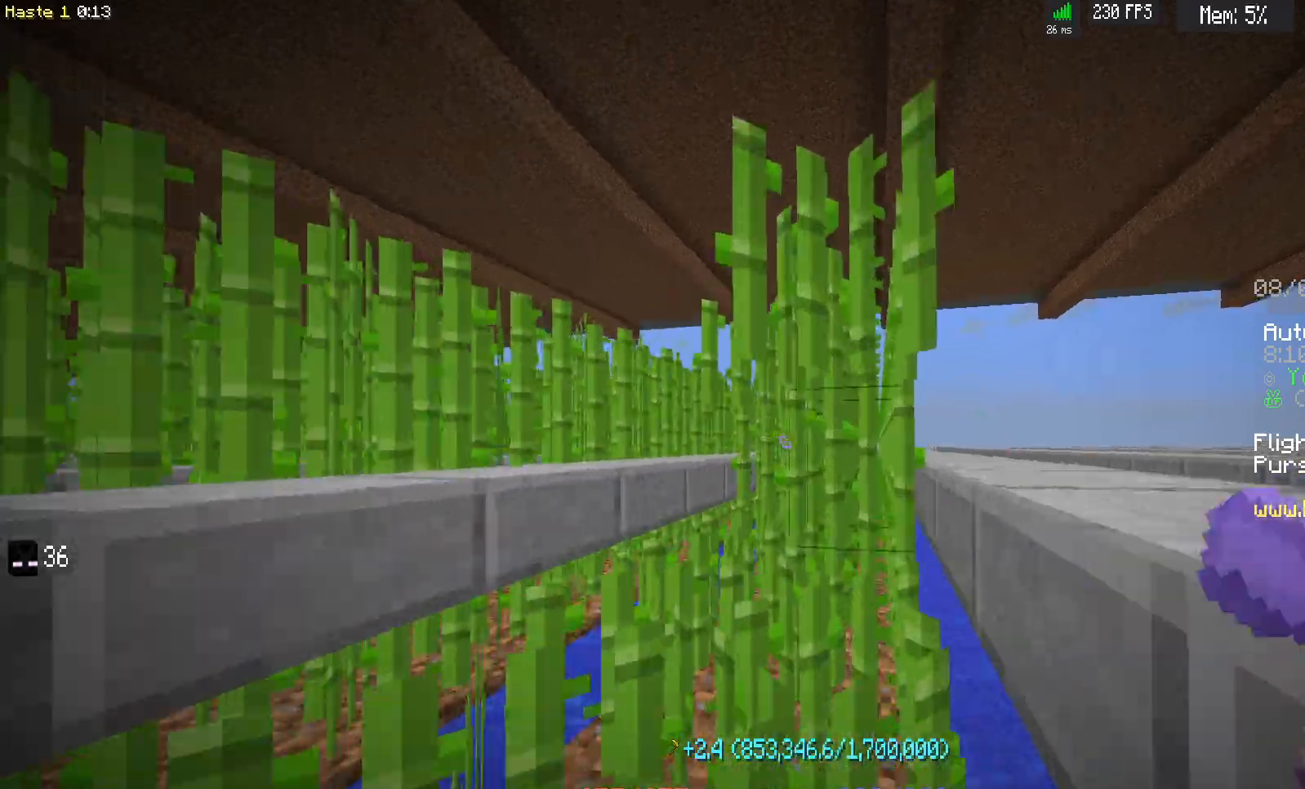
{"keys": ["d", "w"], "mouse": ["left"], "events": []}
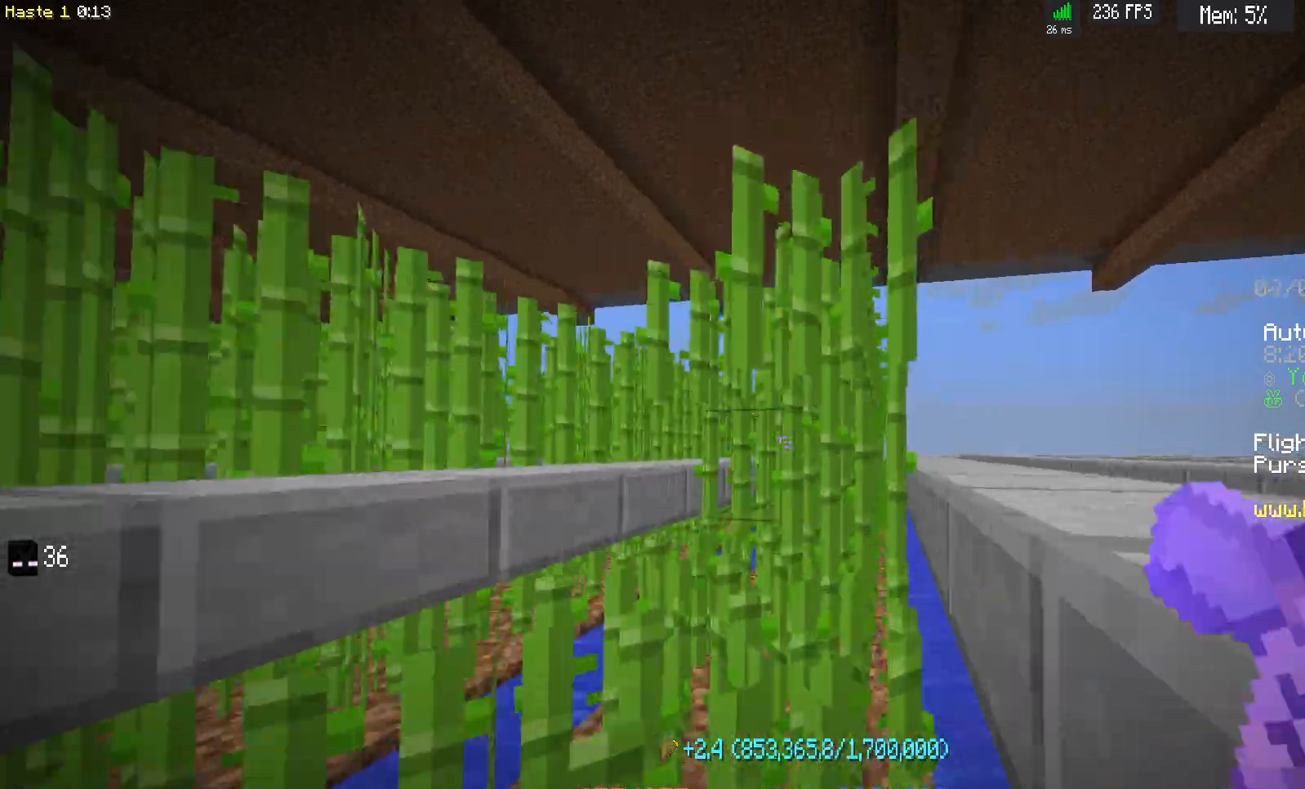
{"keys": ["d", "w"], "mouse": ["left"], "events": []}
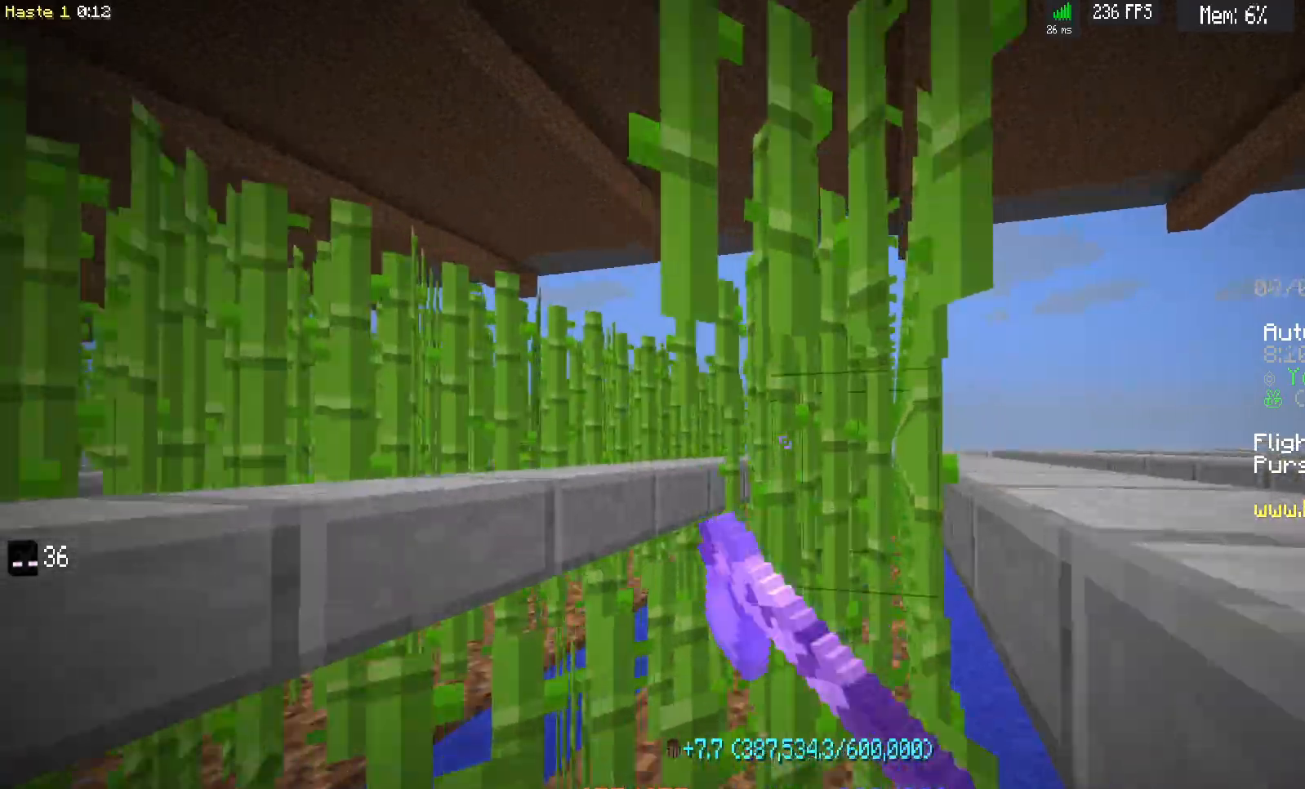
{"keys": ["d", "w"], "mouse": ["left"], "events": []}
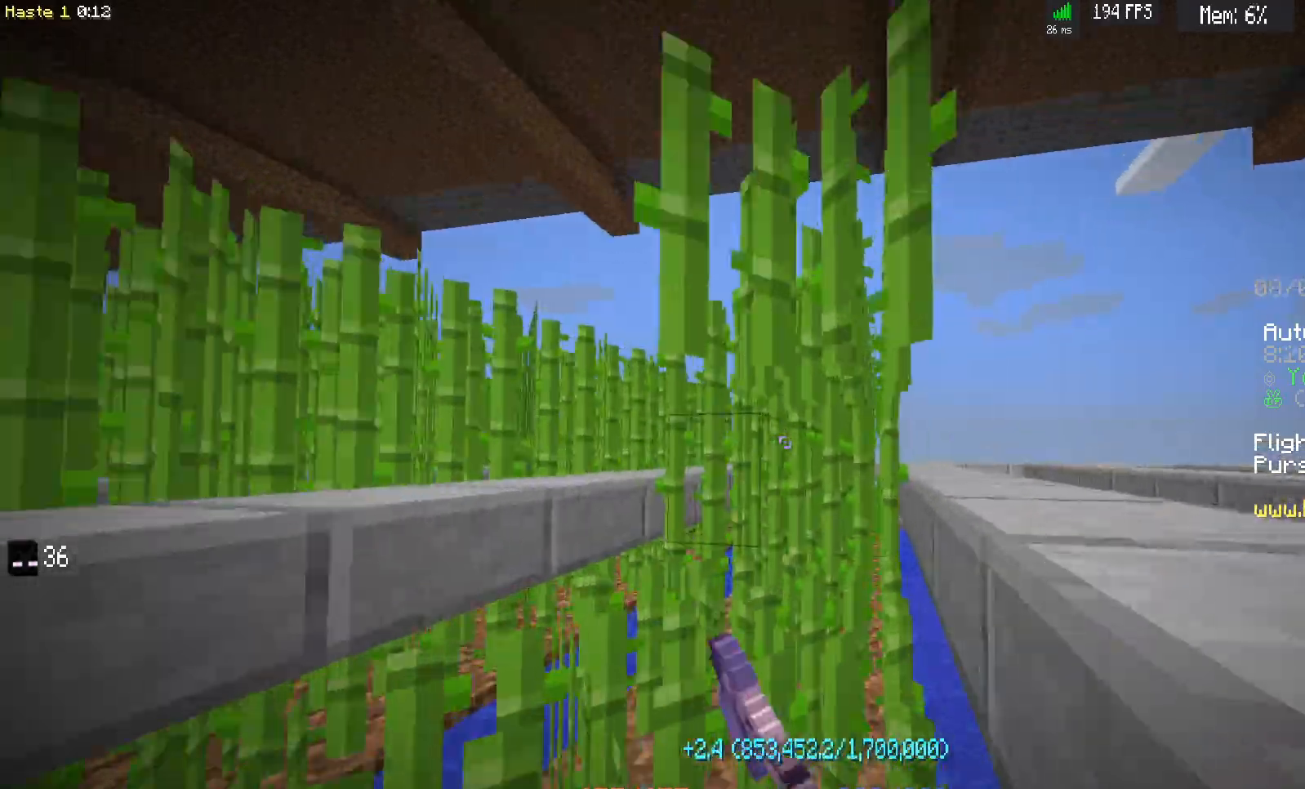
{"keys": ["d", "w"], "mouse": ["left"], "events": []}
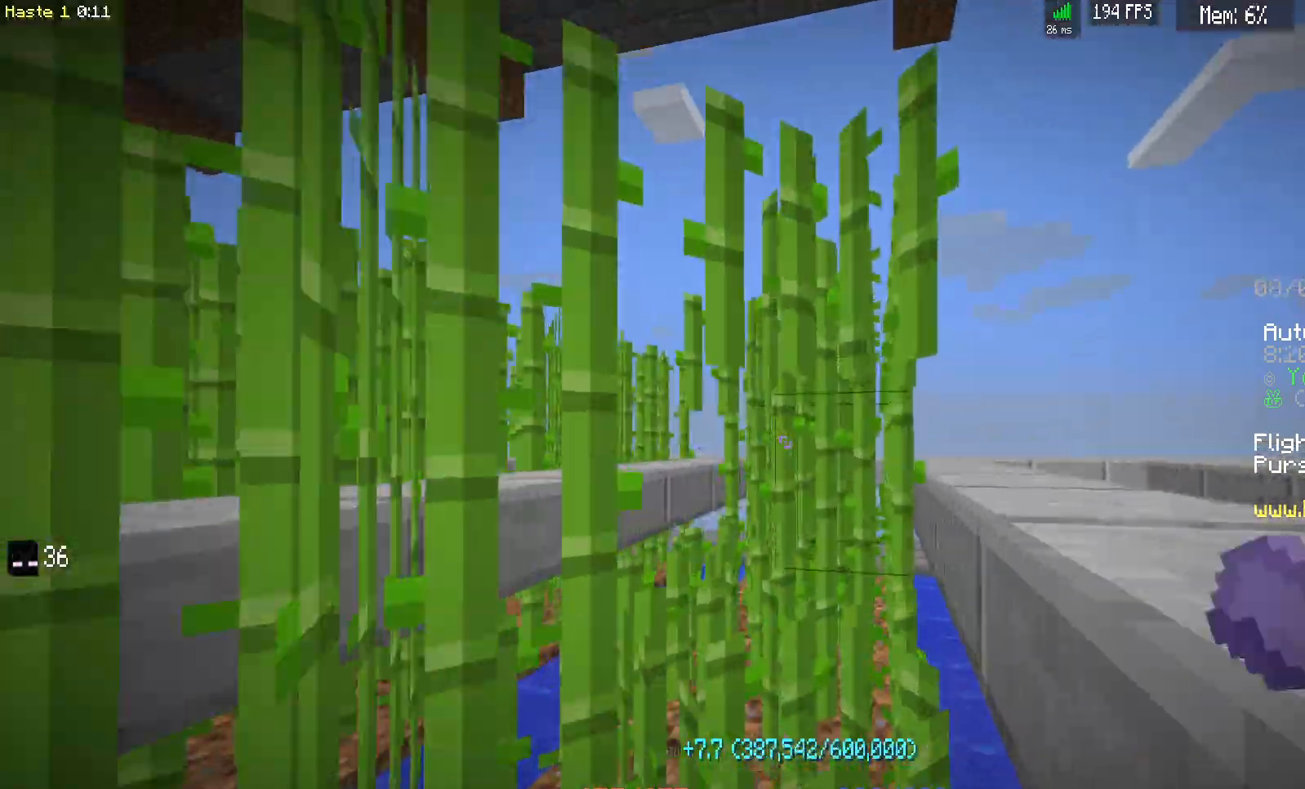
{"keys": ["d", "w"], "mouse": ["left"], "events": []}
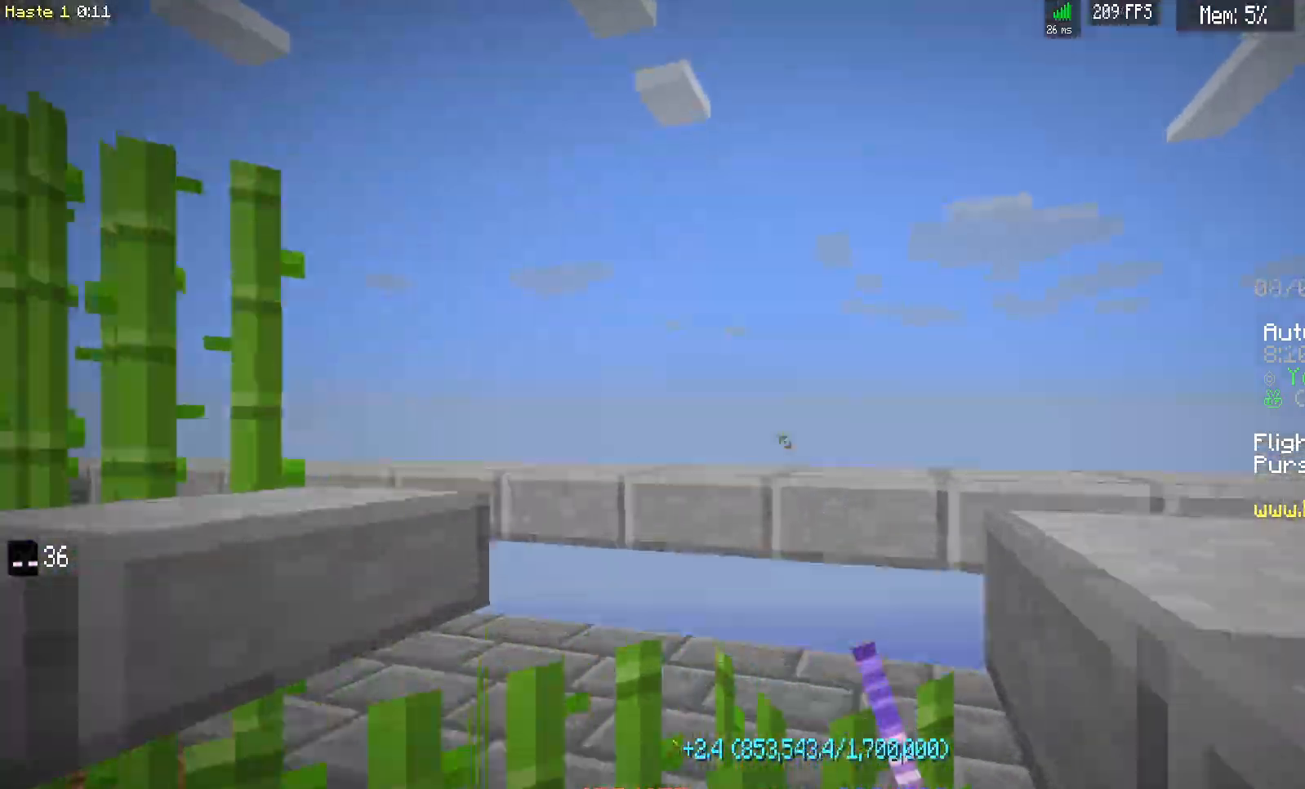
{"keys": [], "mouse": [], "events": [[183, "mouse_left", "up"], [233, "d", "up"], [233, "w", "up"]]}
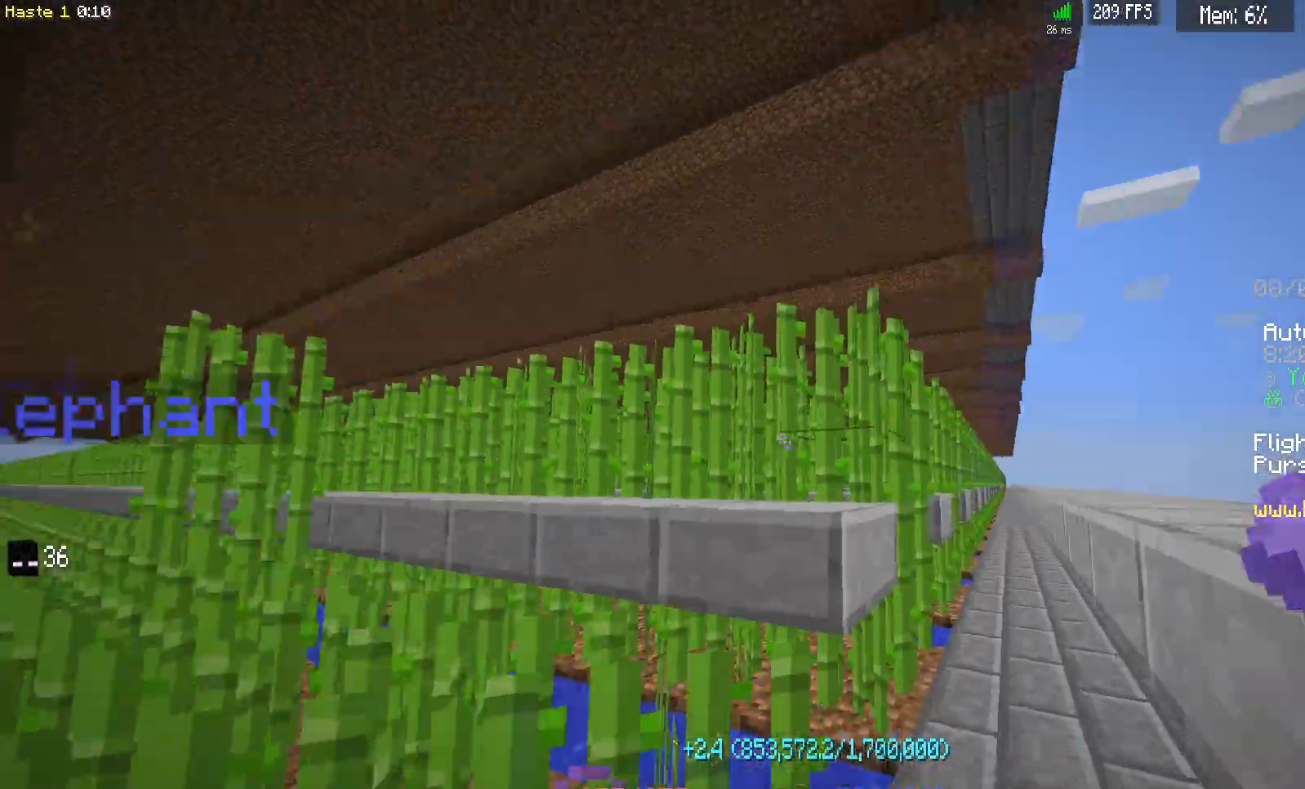
{"keys": ["w"], "mouse": [], "events": [[367, "w", "down"]]}
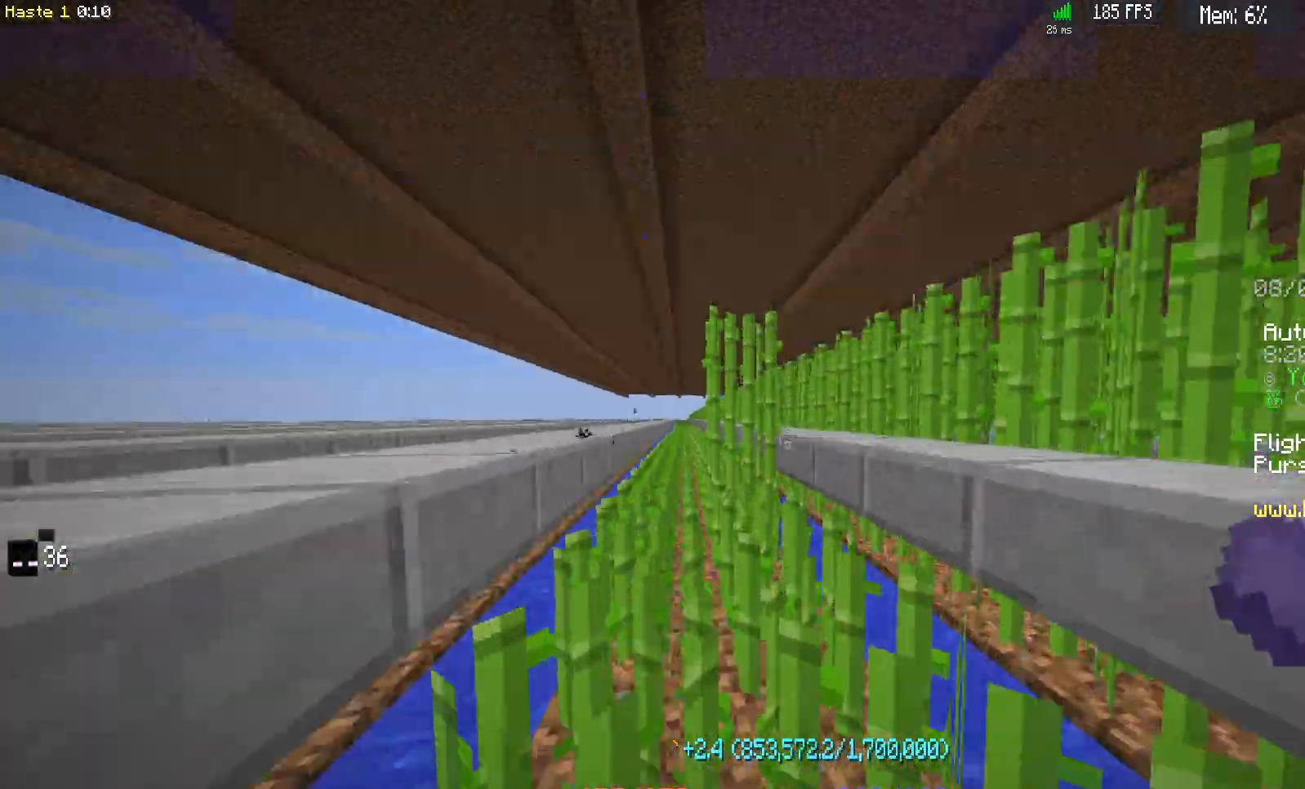
{"keys": [], "mouse": ["left"], "events": [[333, "w", "up"], [467, "mouse_left", "down"]]}
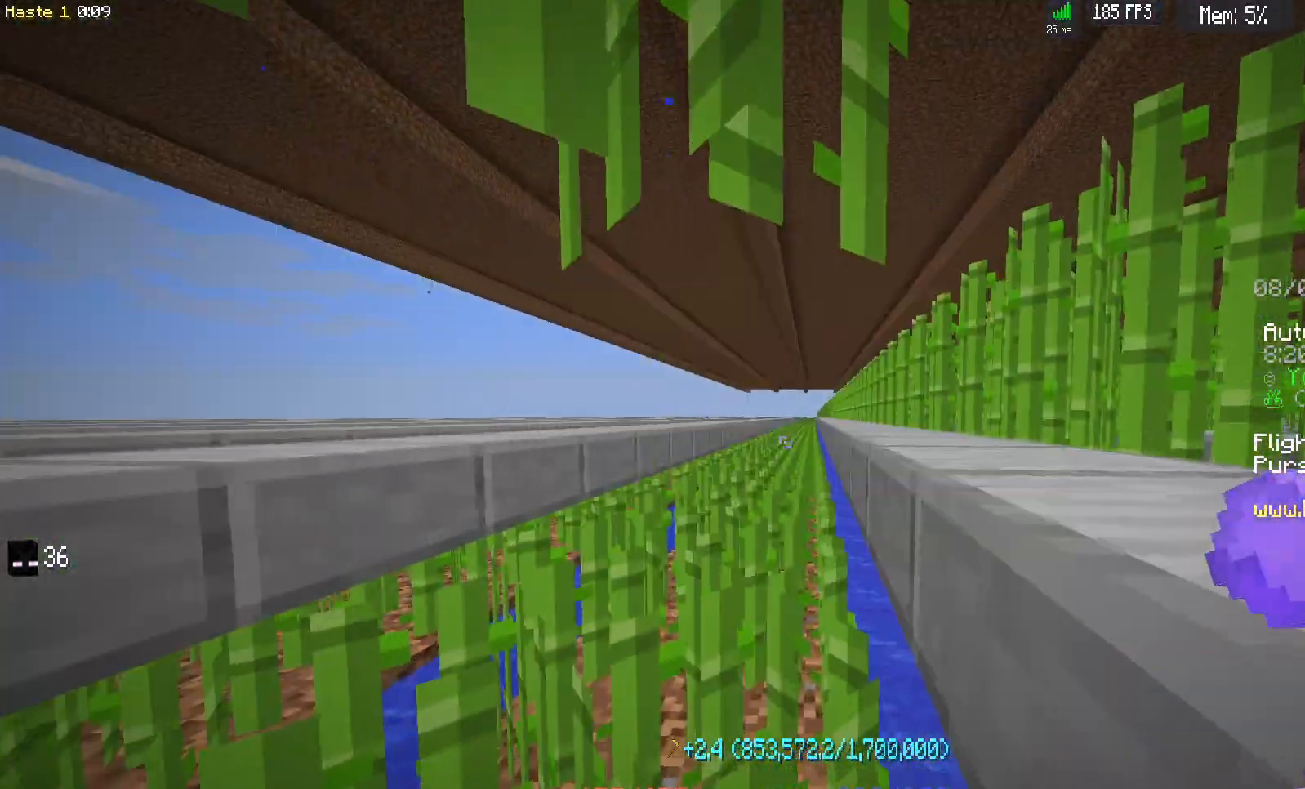
{"keys": ["w"], "mouse": [], "events": [[183, "mouse_left", "up"], [500, "w", "down"]]}
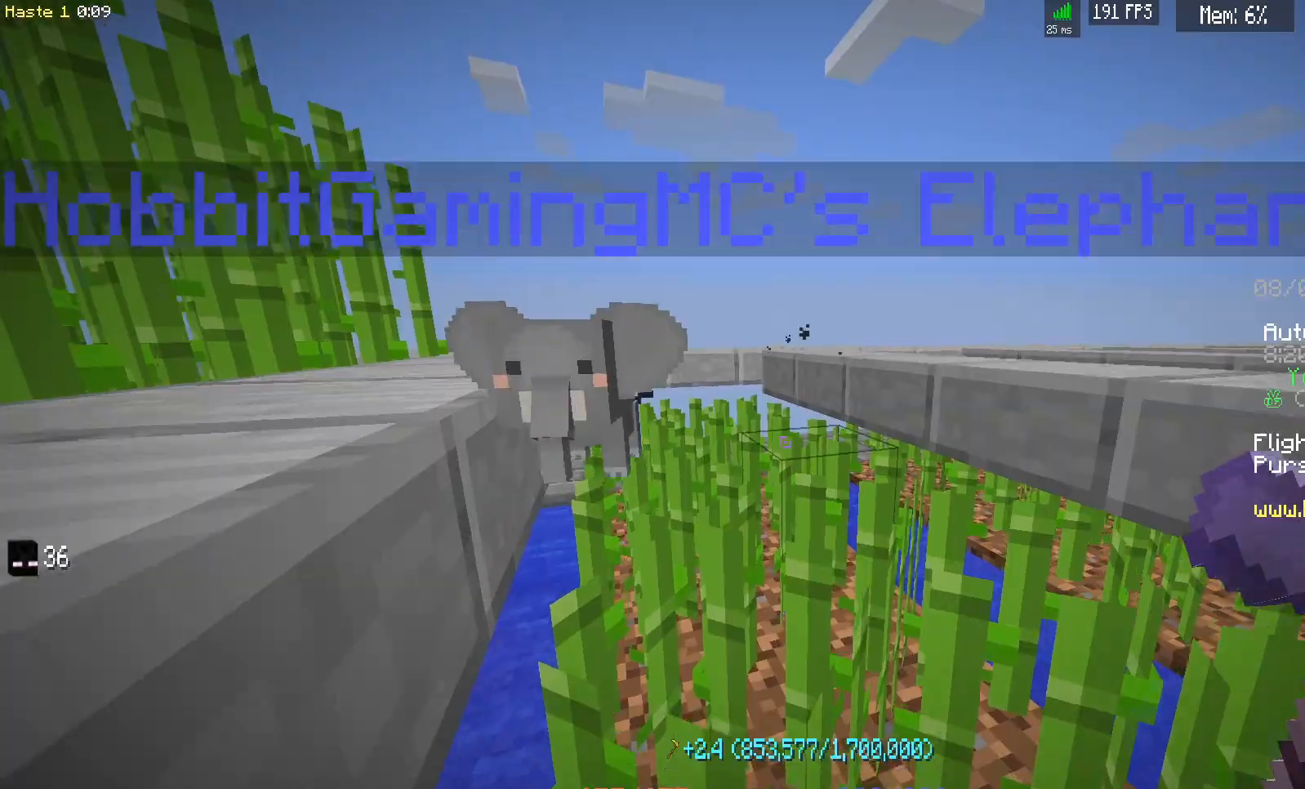
{"keys": ["w"], "mouse": [], "events": []}
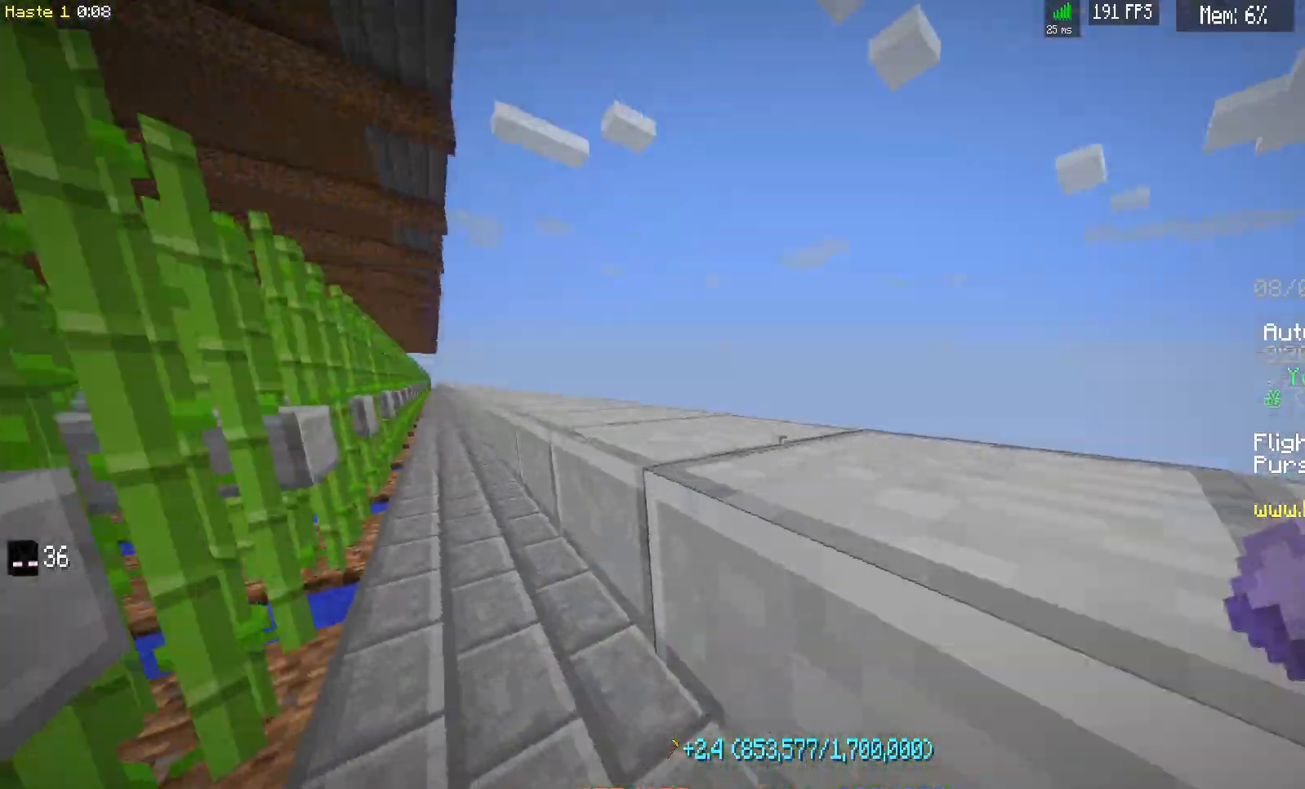
{"keys": [], "mouse": [], "events": [[117, "w", "up"]]}
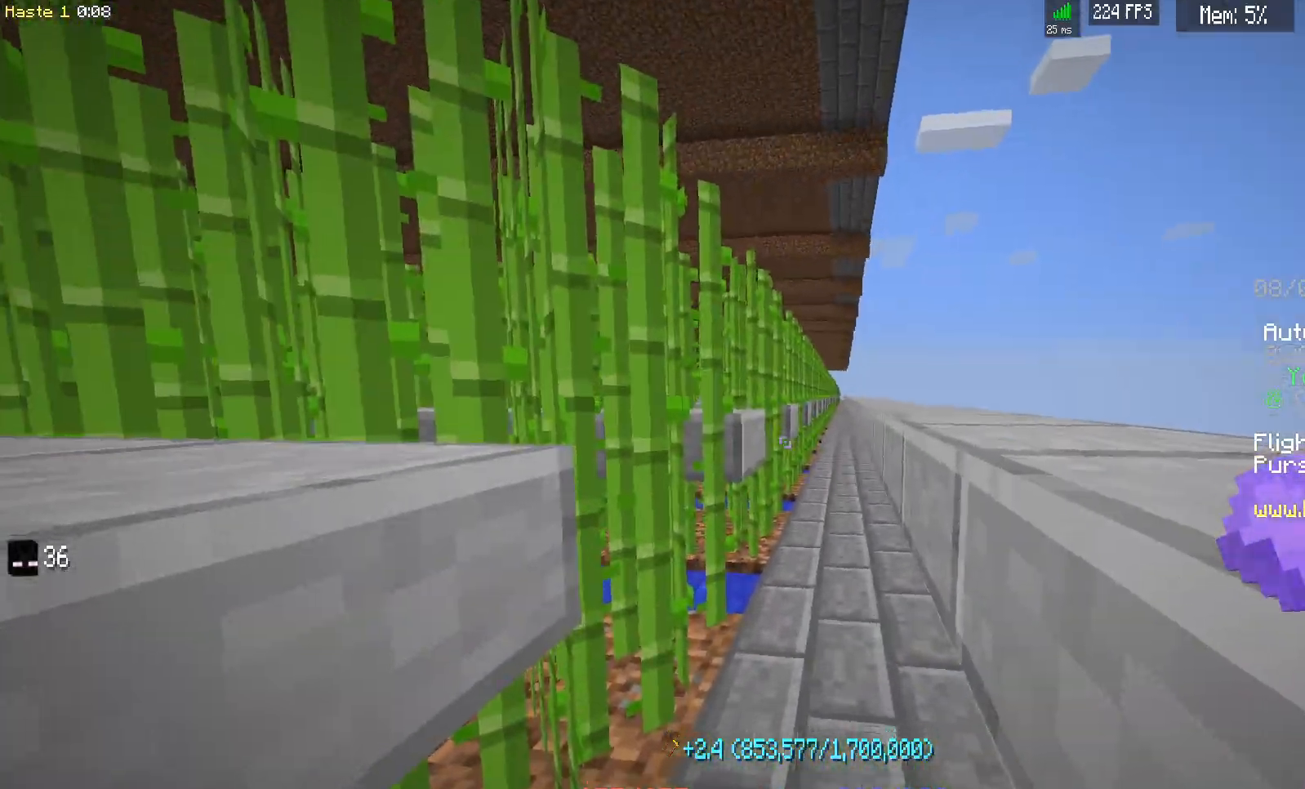
{"keys": [], "mouse": [], "events": [[250, "w", "down"], [467, "w", "up"]]}
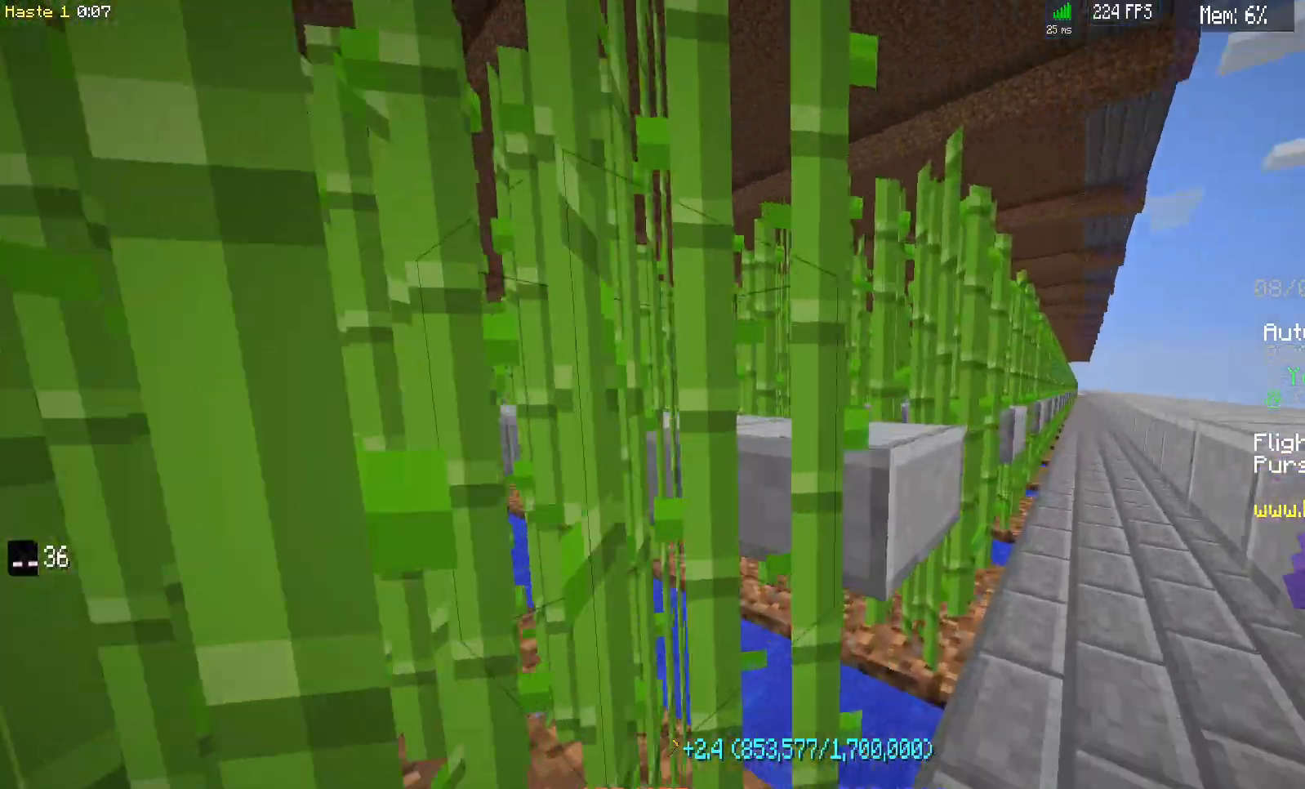
{"keys": [], "mouse": ["left"], "events": [[167, "mouse_left", "down"]]}
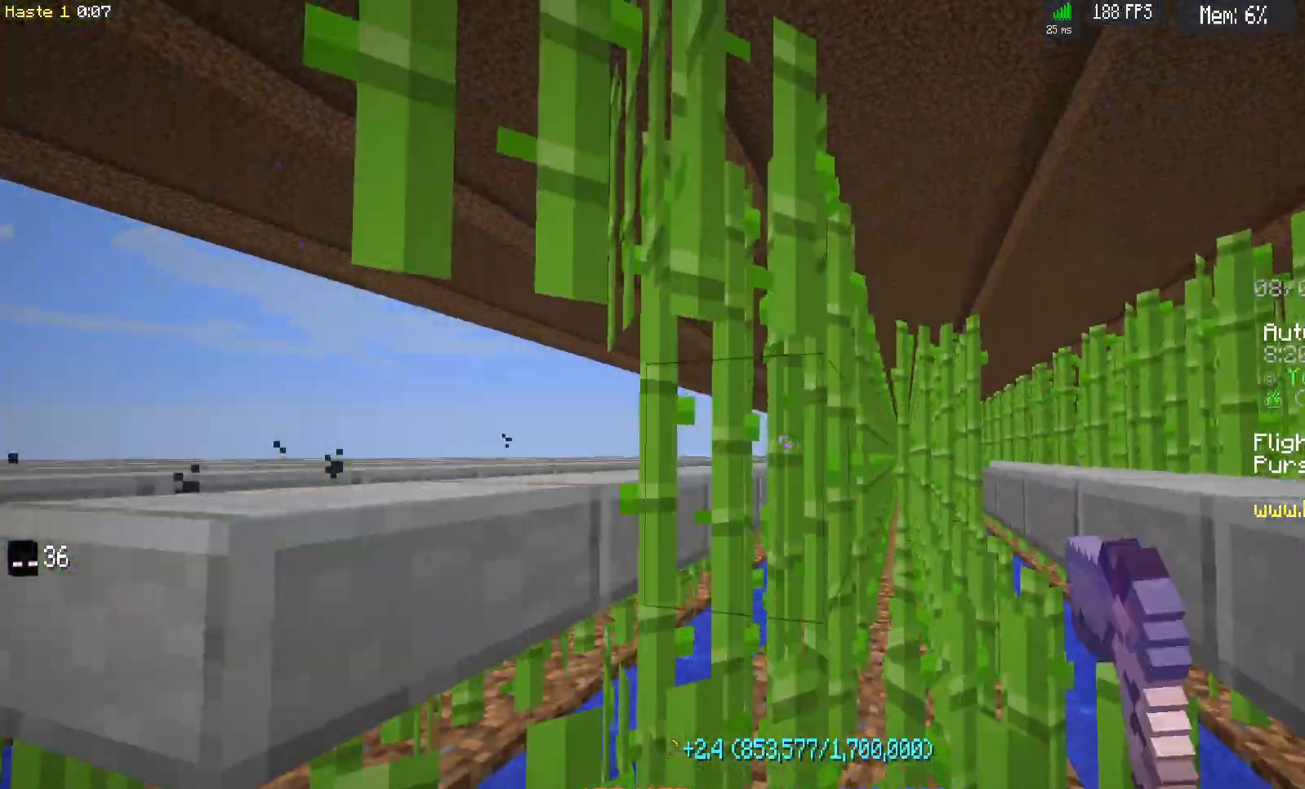
{"keys": ["w"], "mouse": [], "events": [[183, "mouse_left", "up"], [317, "w", "down"]]}
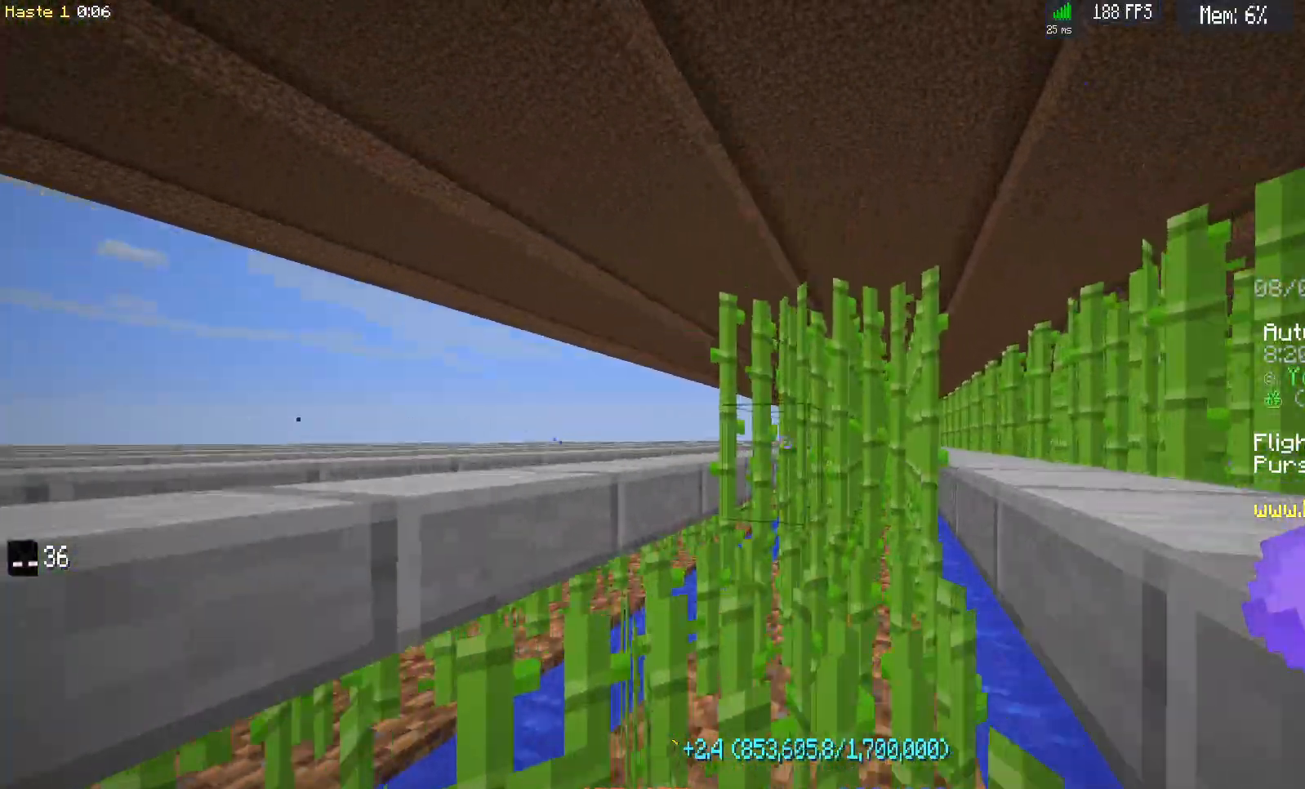
{"keys": [], "mouse": ["left"], "events": [[33, "w", "up"], [217, "mouse_left", "down"]]}
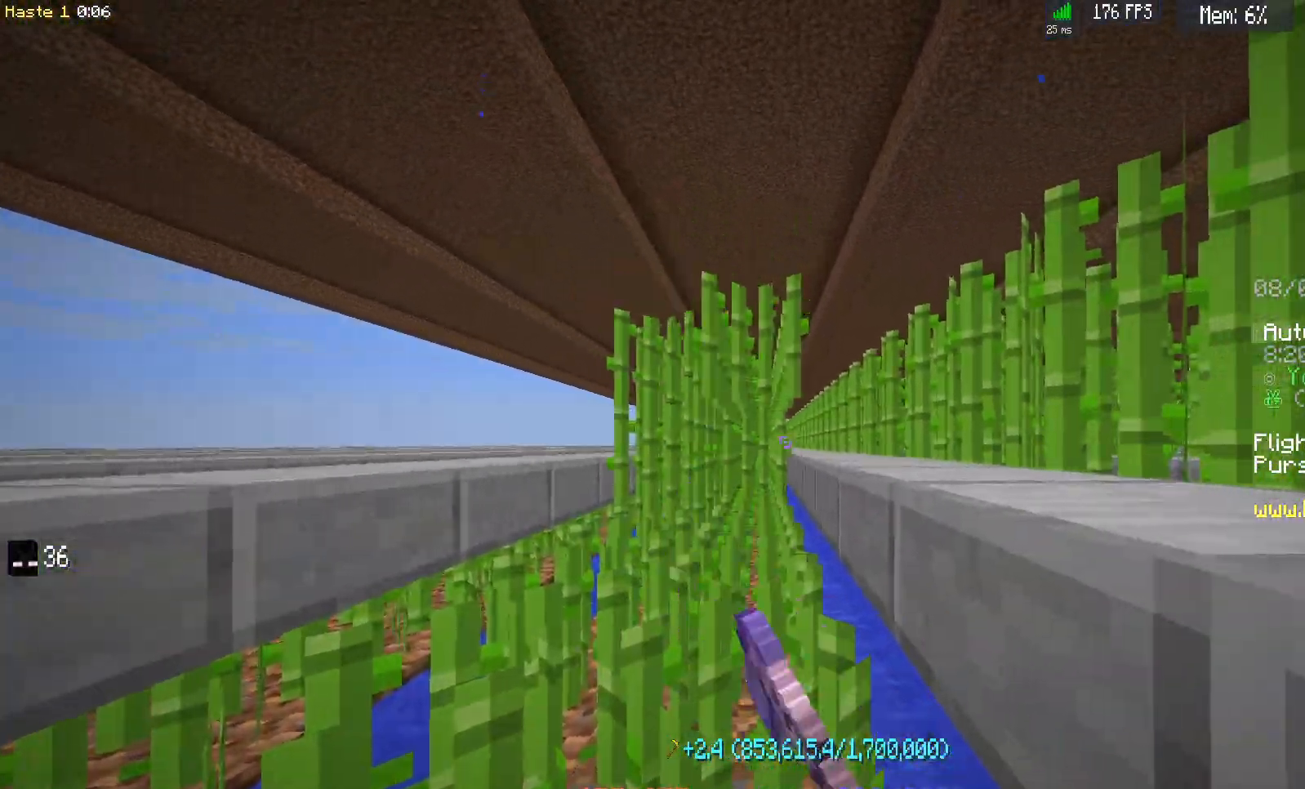
{"keys": [], "mouse": ["left"], "events": [[117, "w", "down"], [133, "mouse_left", "up"], [333, "w", "up"], [467, "mouse_left", "down"]]}
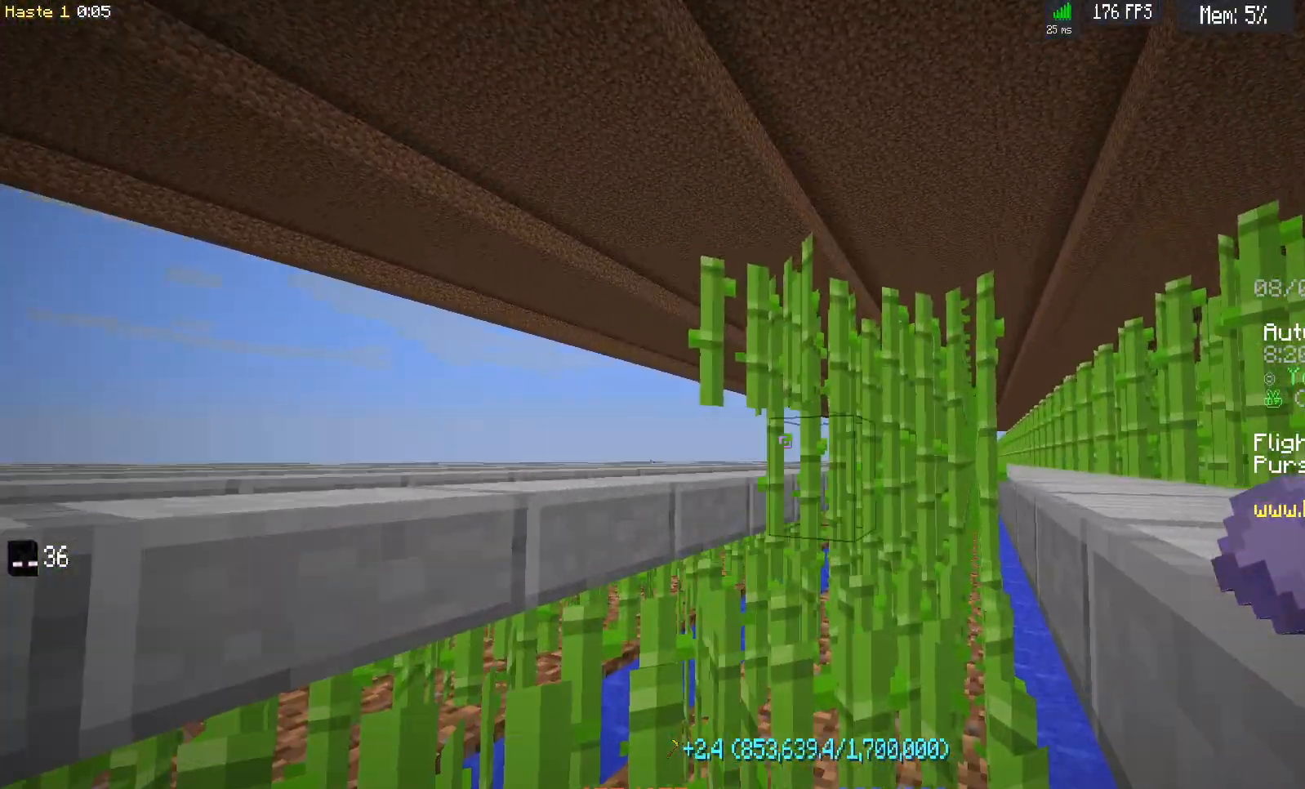
{"keys": ["w"], "mouse": ["left"], "events": [[467, "w", "down"]]}
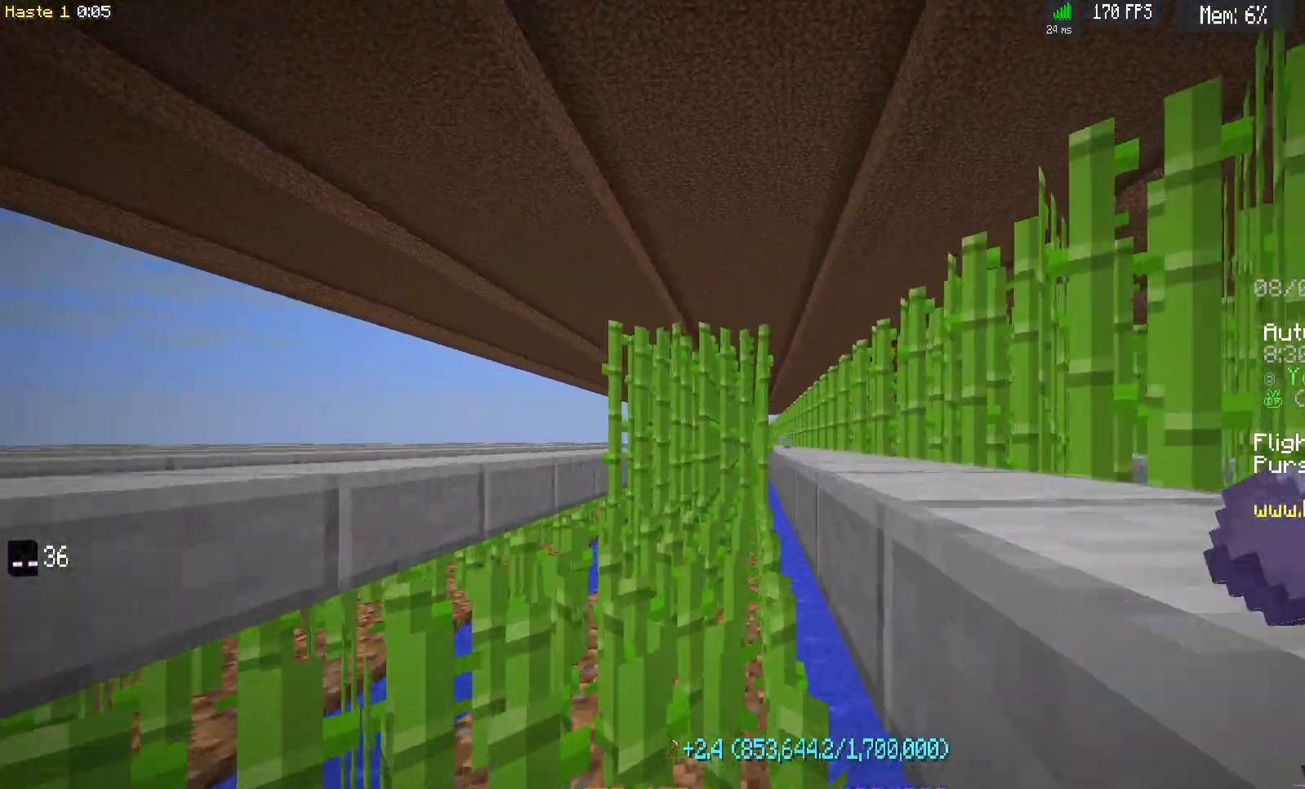
{"keys": ["d", "w"], "mouse": ["left"], "events": [[33, "mouse_left", "up"], [133, "w", "up"], [367, "d", "down"], [367, "mouse_left", "down"], [367, "w", "down"]]}
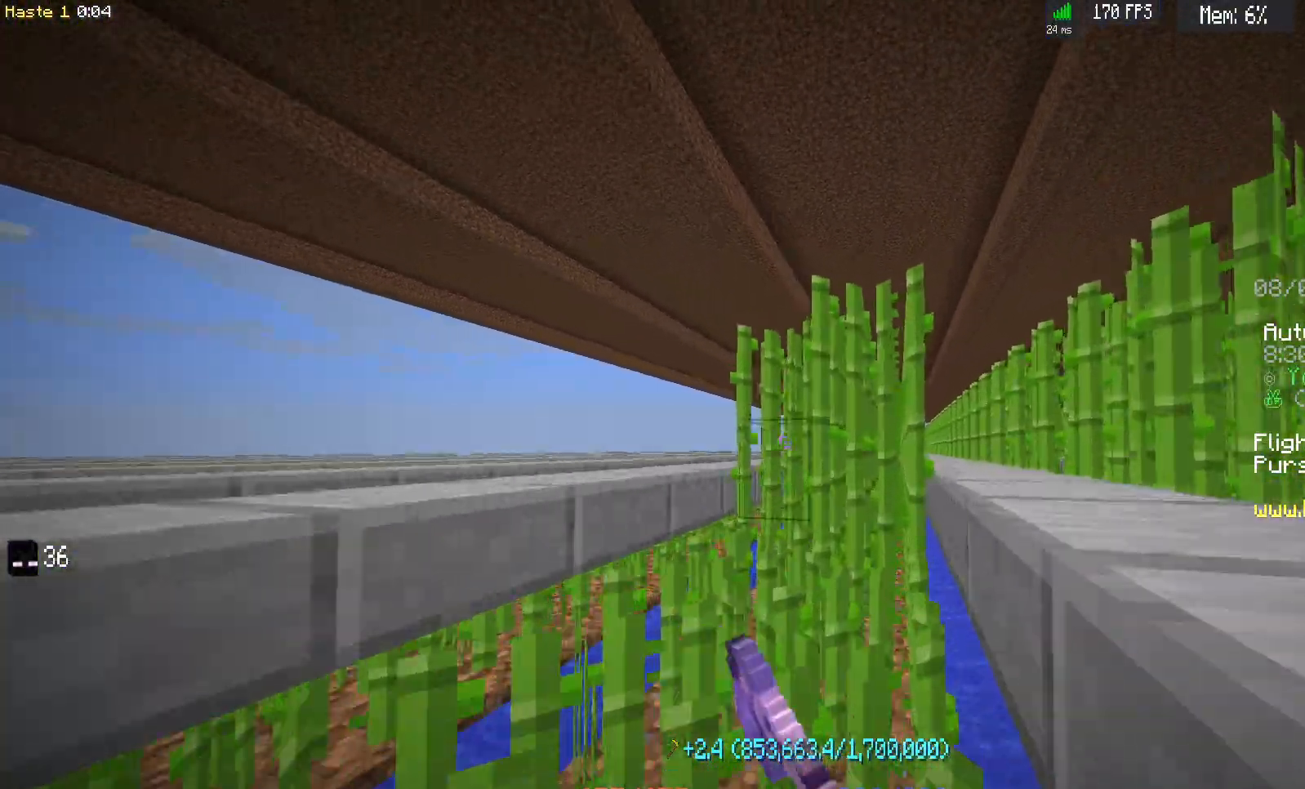
{"keys": ["d", "w"], "mouse": ["left"], "events": []}
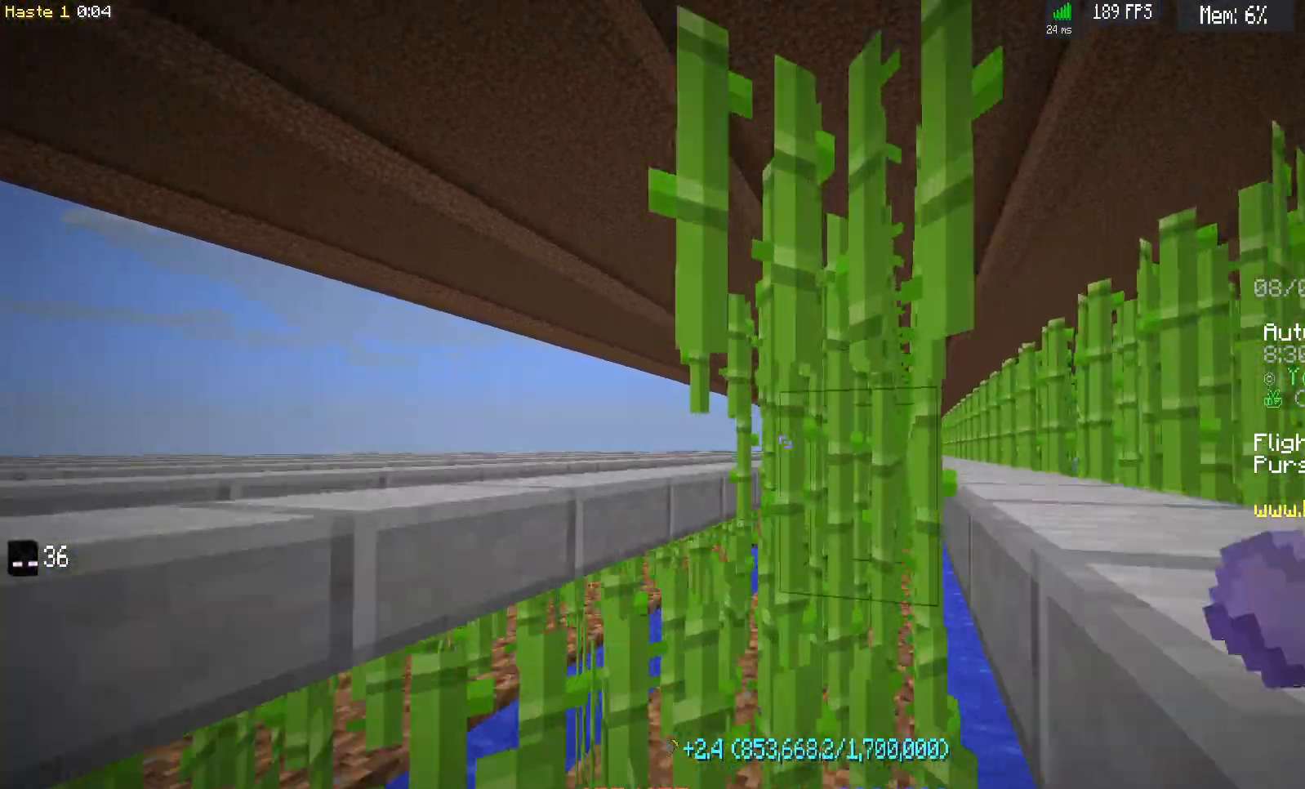
{"keys": ["d", "w"], "mouse": ["left"], "events": []}
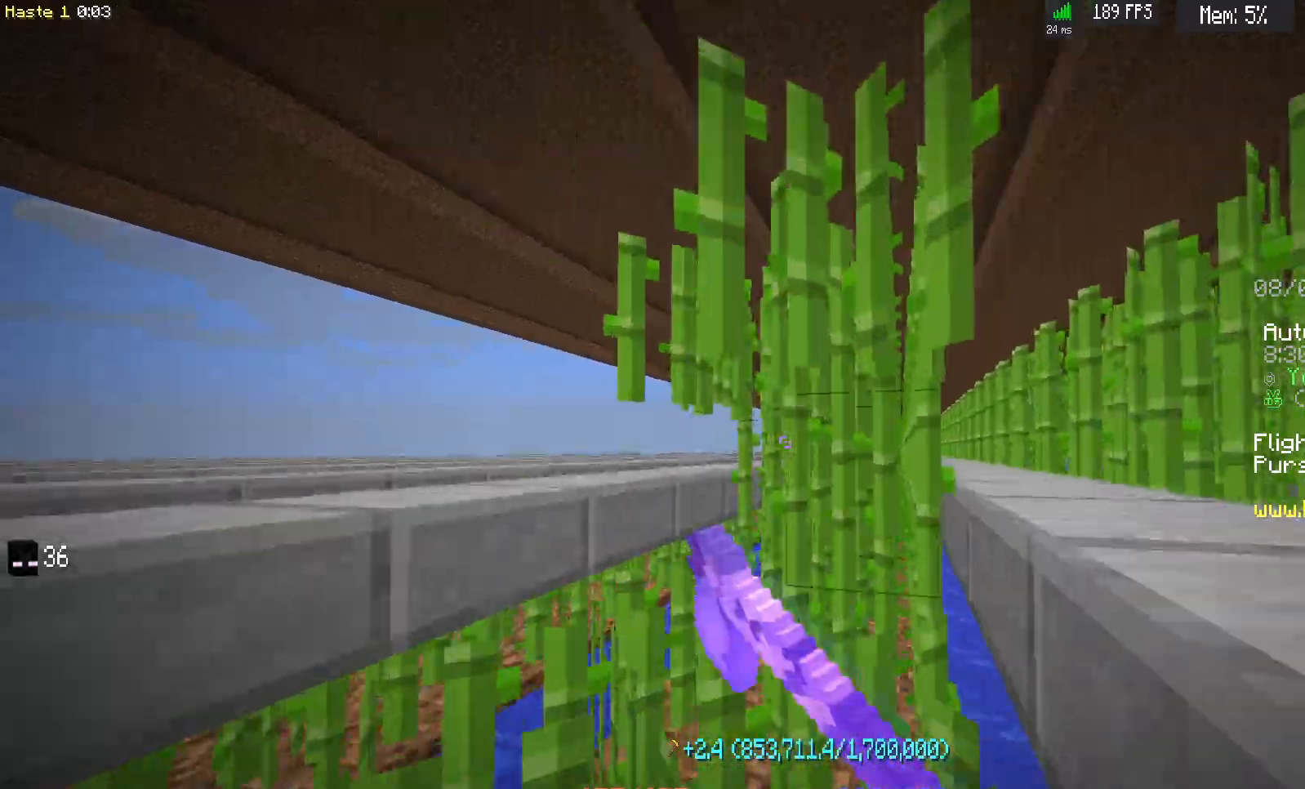
{"keys": ["d", "w"], "mouse": ["left"], "events": []}
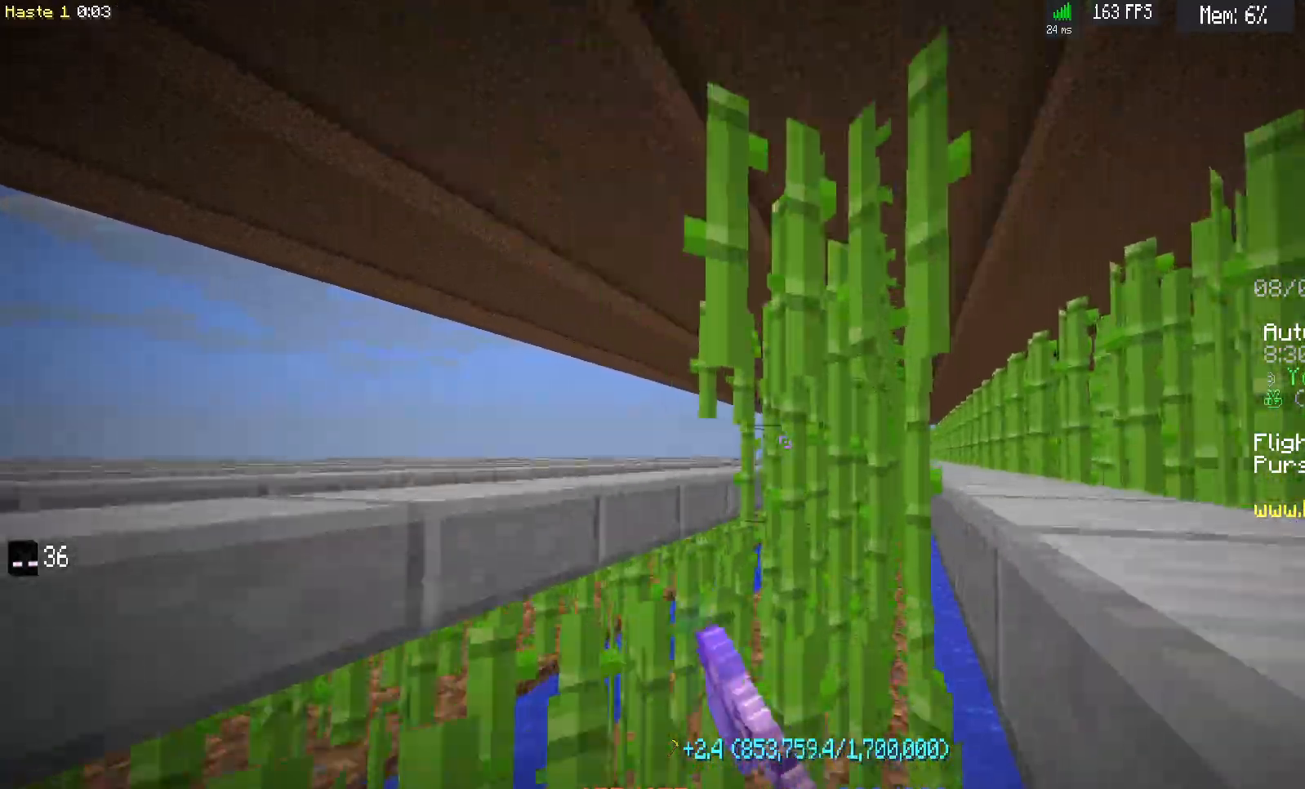
{"keys": ["d", "w"], "mouse": ["left"], "events": []}